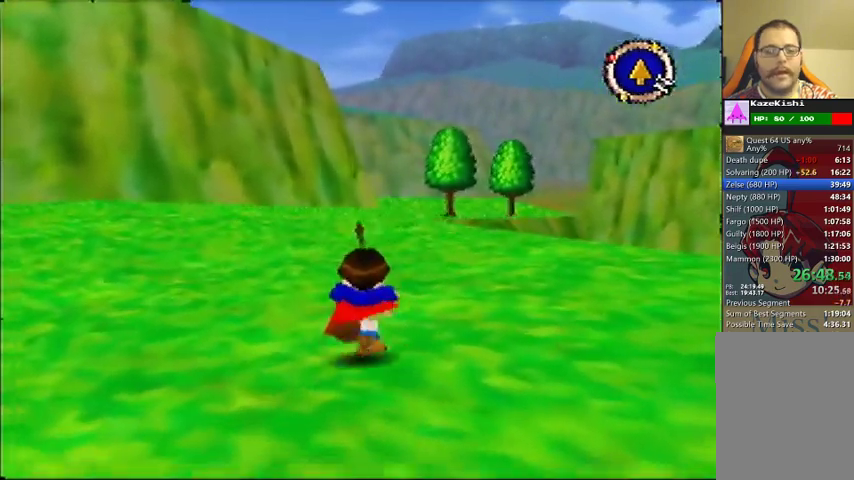
Gameplay with a controller (Nintendo layout); each line is a JSON object with the inputs held at the frame after it. "events" lists button and stick changes between this image and that frame as [ms after this image, input, new state], when the widget could be followed in between. Not read: DPAD_UP L3 R3.
{"buttons": [], "left_stick": "up", "events": []}
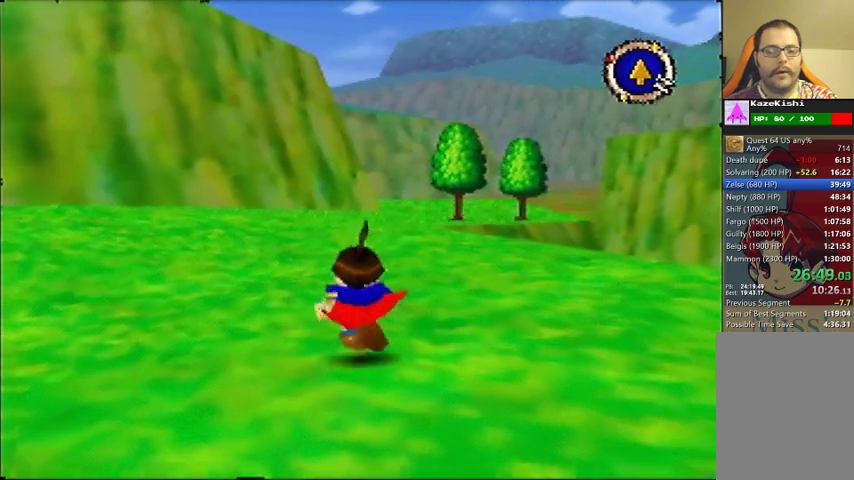
{"buttons": [], "left_stick": "up", "events": []}
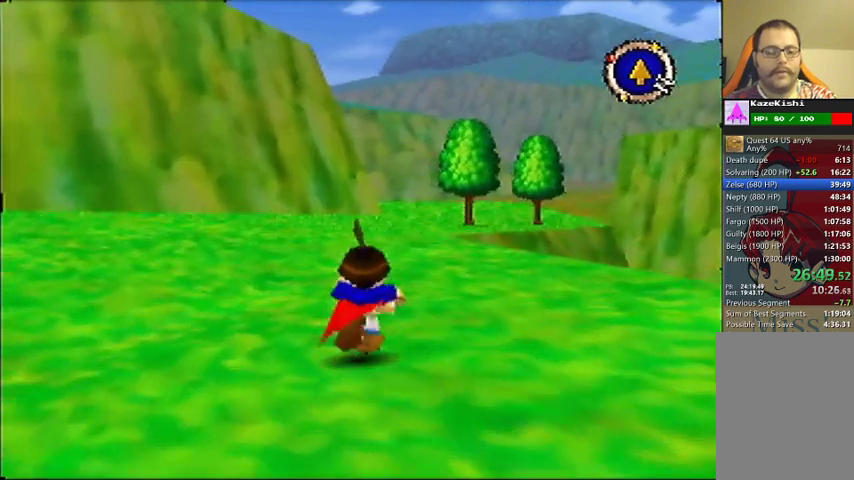
{"buttons": [], "left_stick": "up", "events": []}
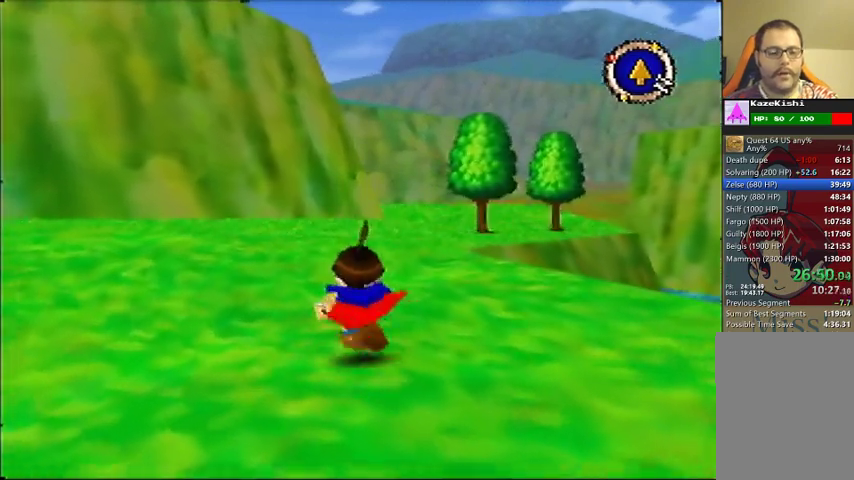
{"buttons": [], "left_stick": "up", "events": []}
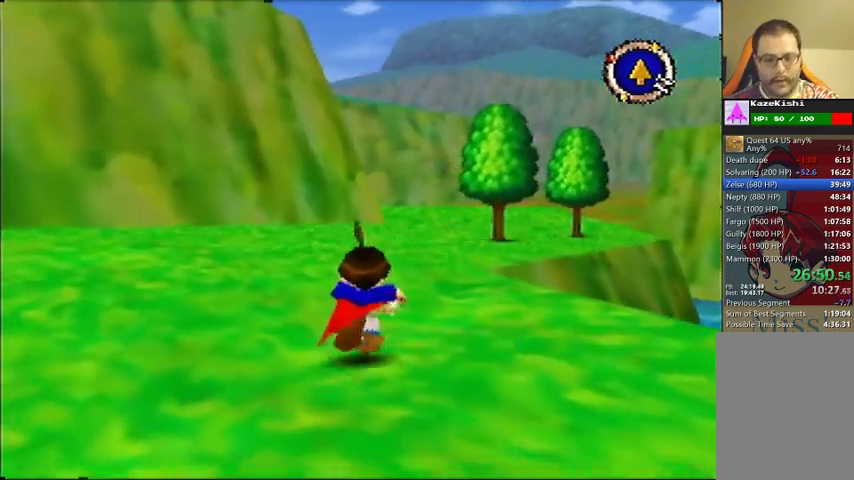
{"buttons": [], "left_stick": "up", "events": []}
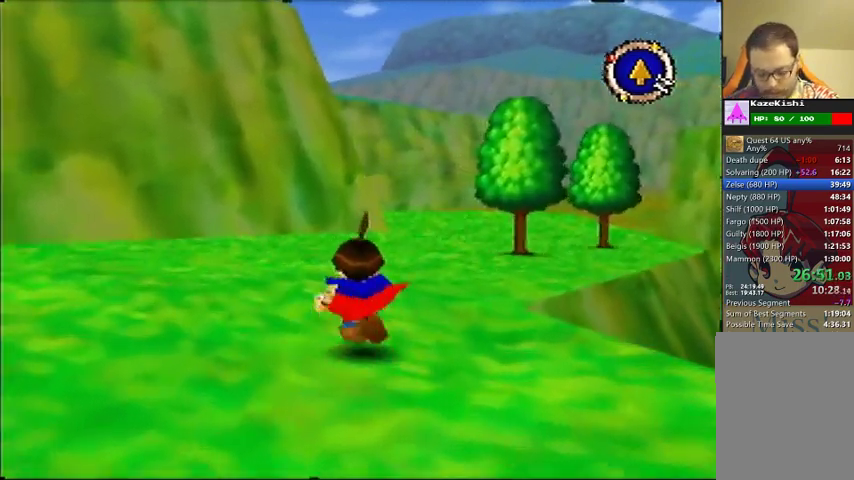
{"buttons": [], "left_stick": "up", "events": []}
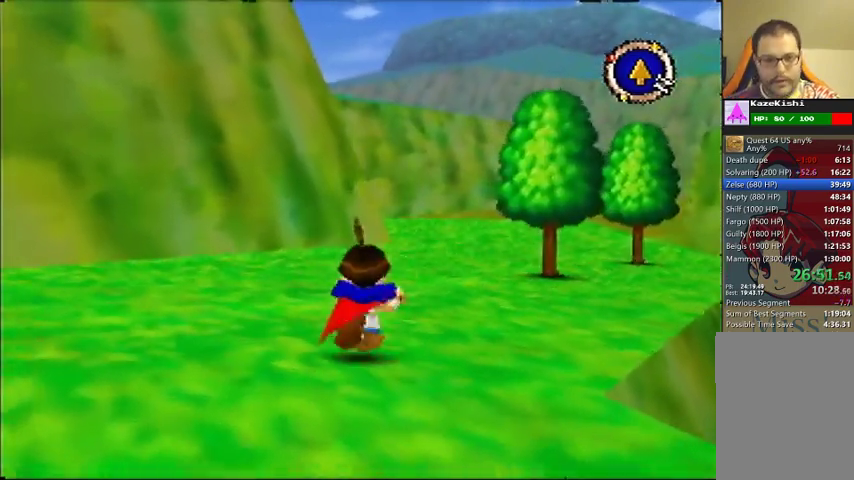
{"buttons": [], "left_stick": "up", "events": []}
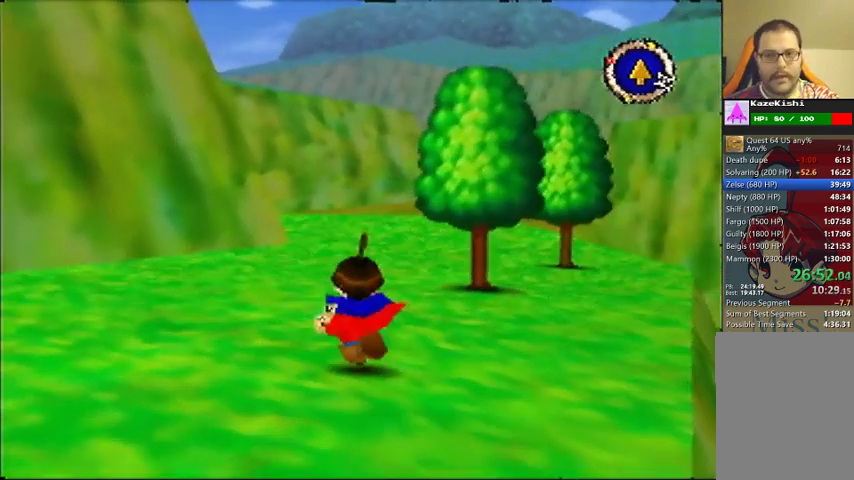
{"buttons": [], "left_stick": "up", "events": []}
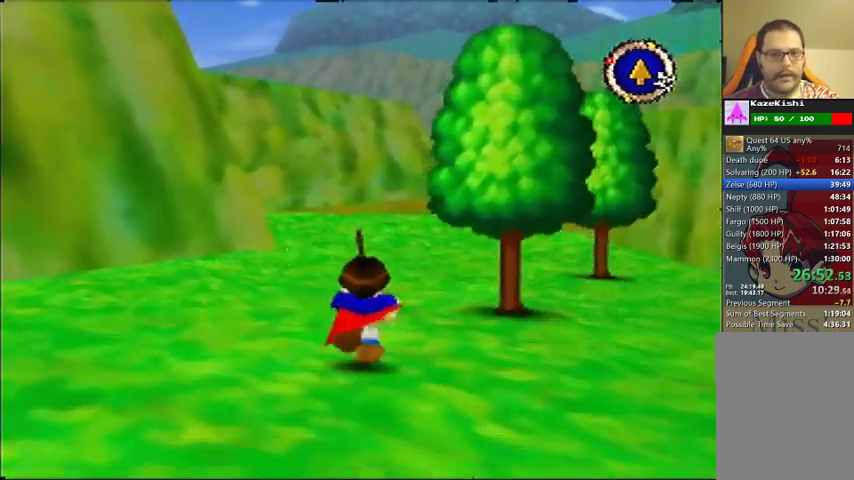
{"buttons": [], "left_stick": "up", "events": []}
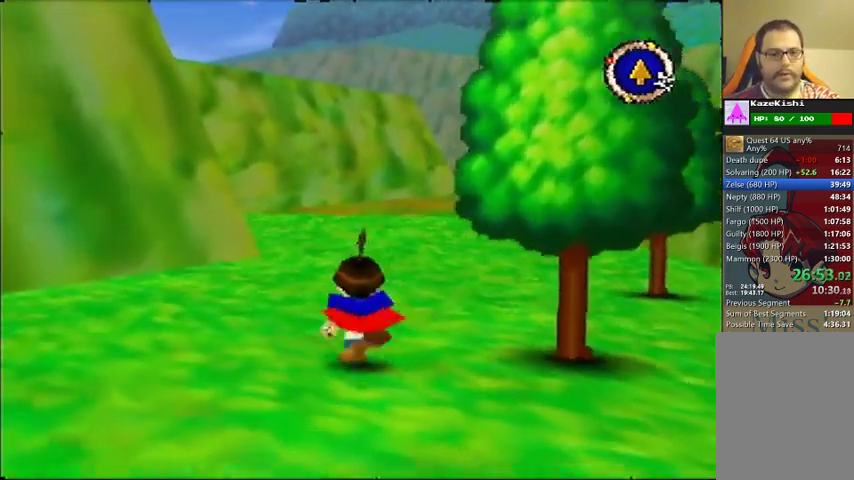
{"buttons": [], "left_stick": "up", "events": []}
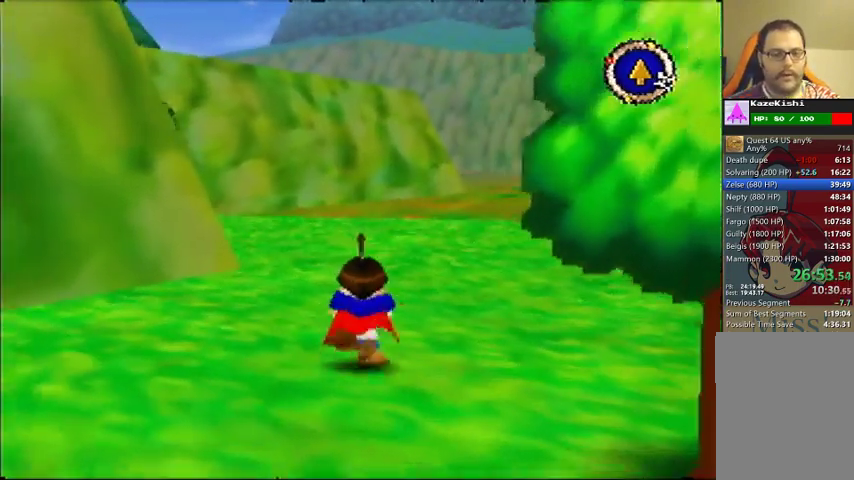
{"buttons": [], "left_stick": "up", "events": []}
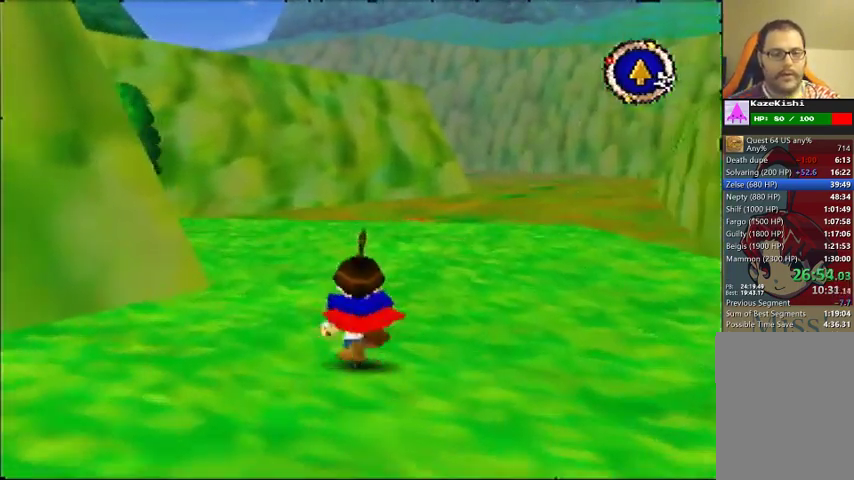
{"buttons": [], "left_stick": "up", "events": []}
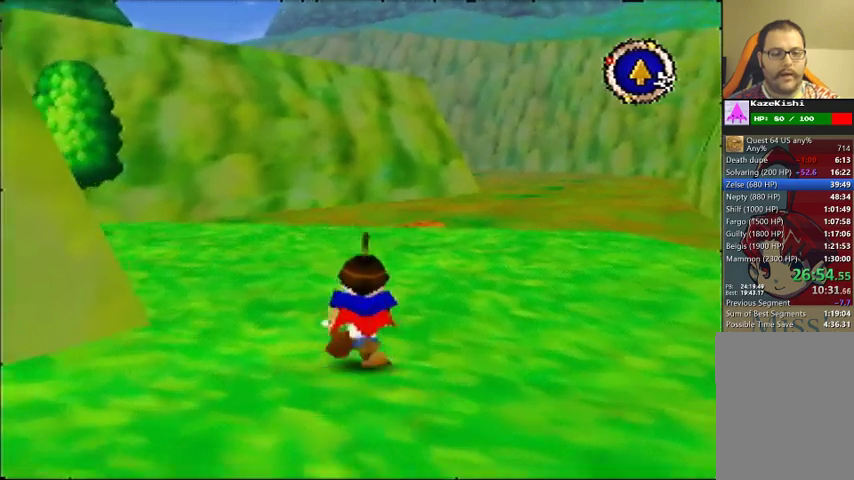
{"buttons": [], "left_stick": "up", "events": []}
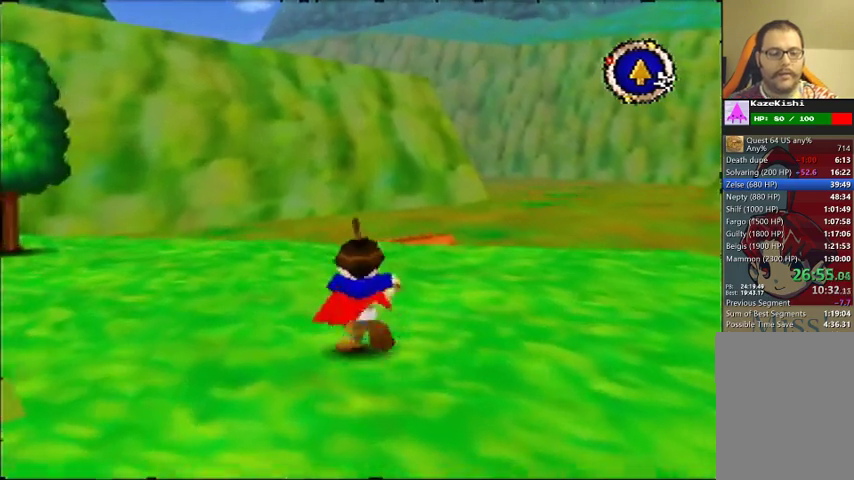
{"buttons": [], "left_stick": "up", "events": []}
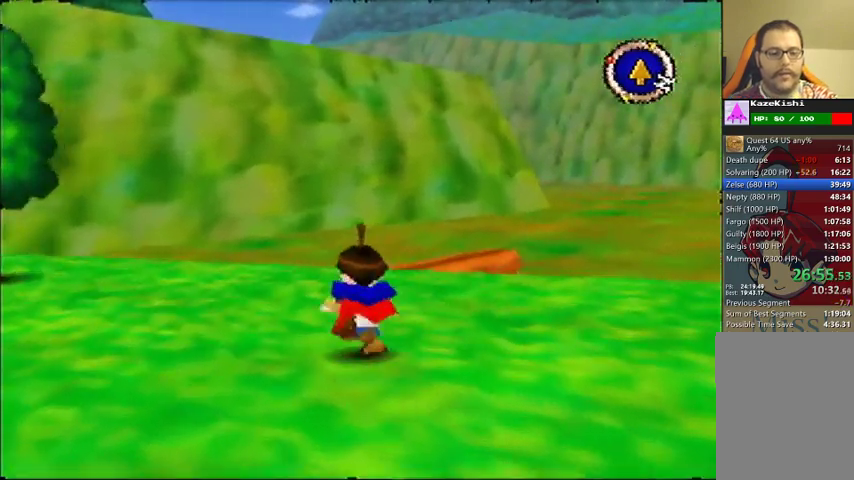
{"buttons": [], "left_stick": "up", "events": []}
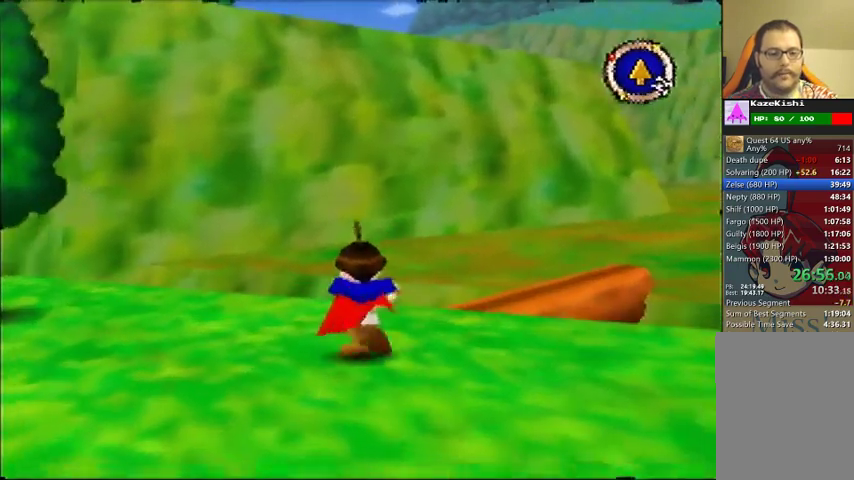
{"buttons": [], "left_stick": "up-right"}
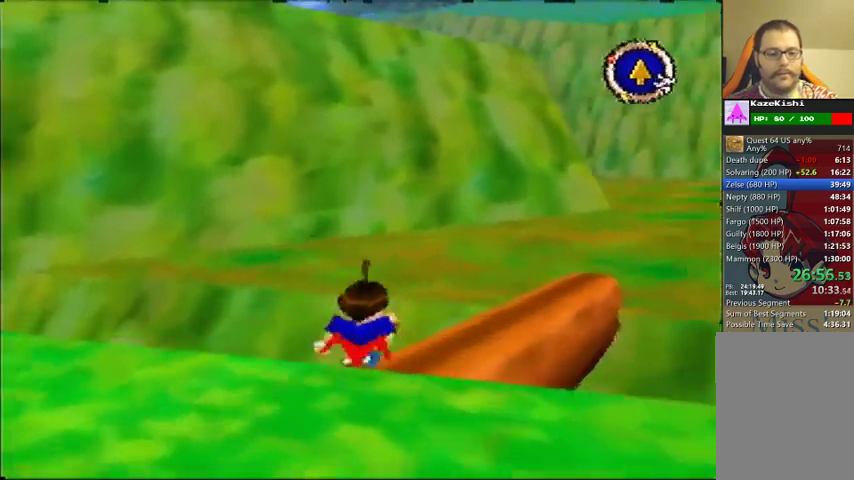
{"buttons": [], "left_stick": "up"}
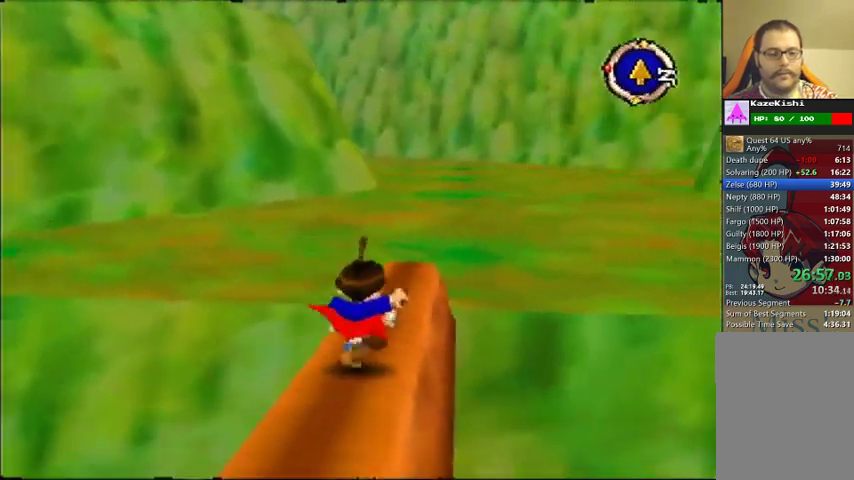
{"buttons": [], "left_stick": "up", "events": []}
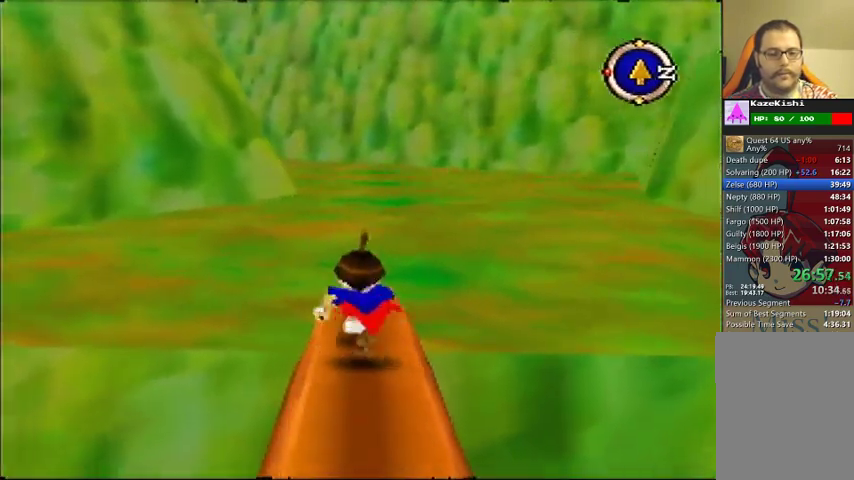
{"buttons": [], "left_stick": "up", "events": []}
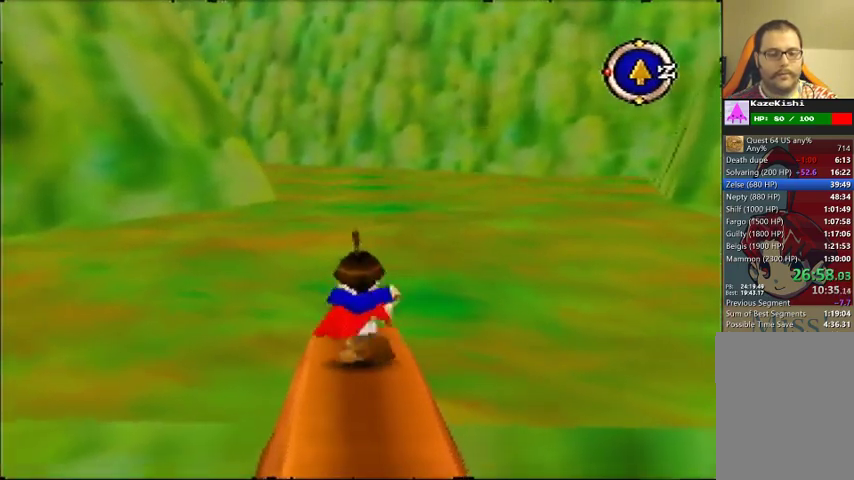
{"buttons": [], "left_stick": "up", "events": []}
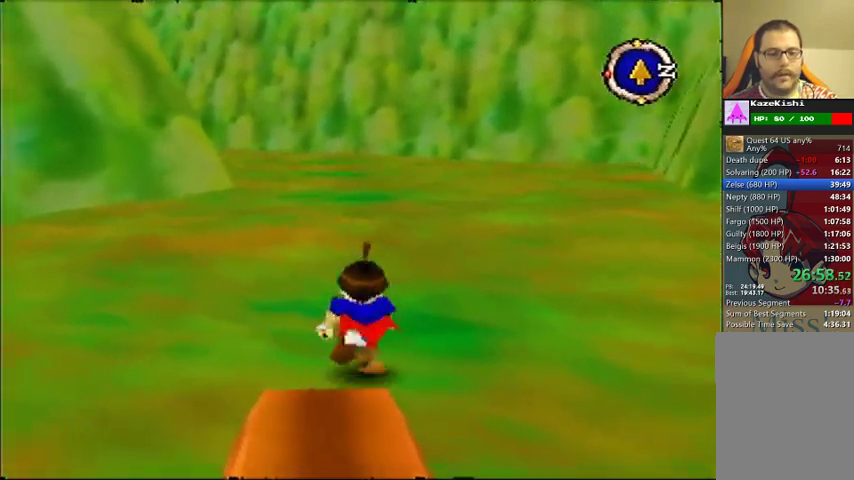
{"buttons": [], "left_stick": "center"}
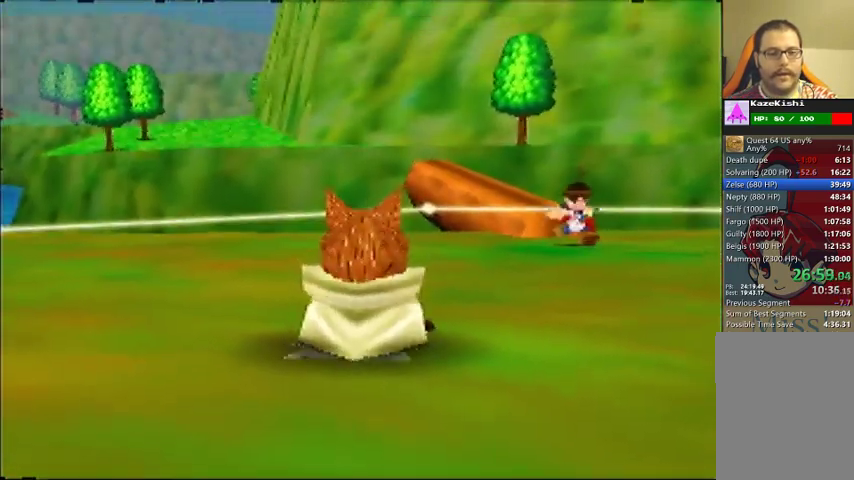
{"buttons": [], "left_stick": "center", "events": []}
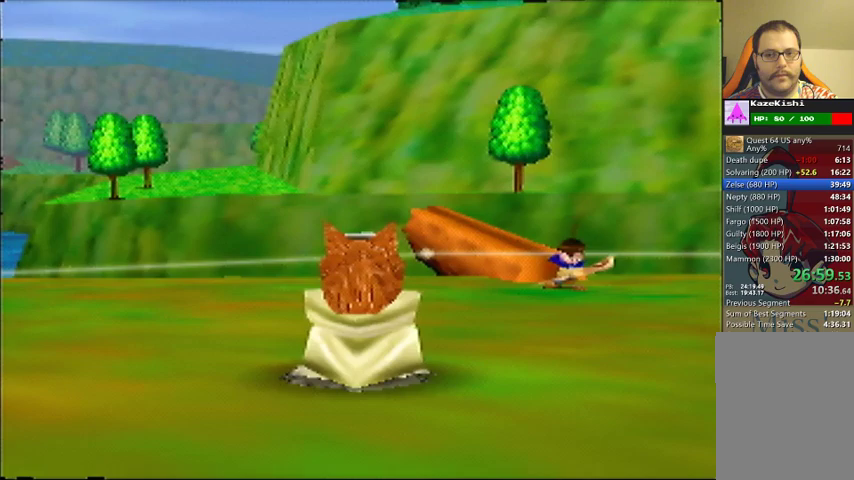
{"buttons": [], "left_stick": "center", "events": []}
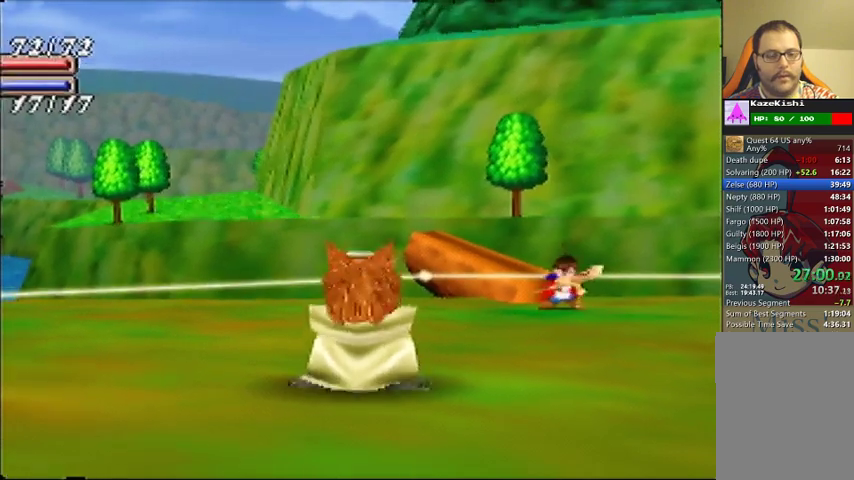
{"buttons": [], "left_stick": "center", "events": []}
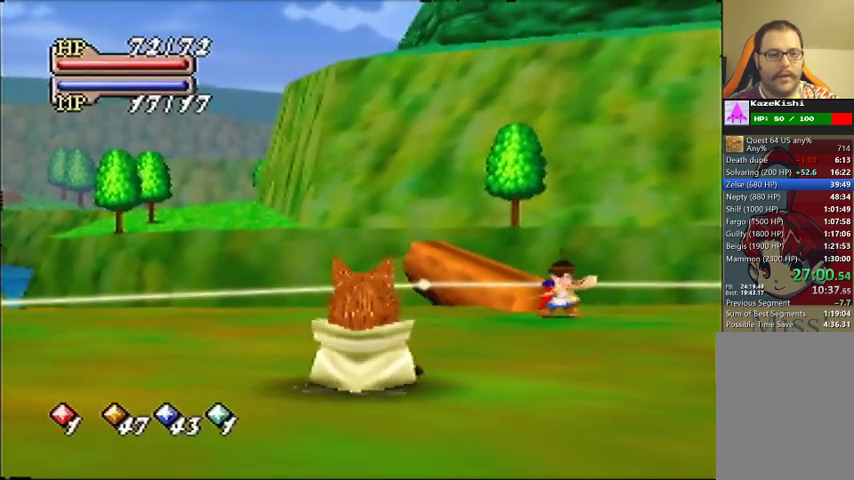
{"buttons": [], "left_stick": "center", "events": []}
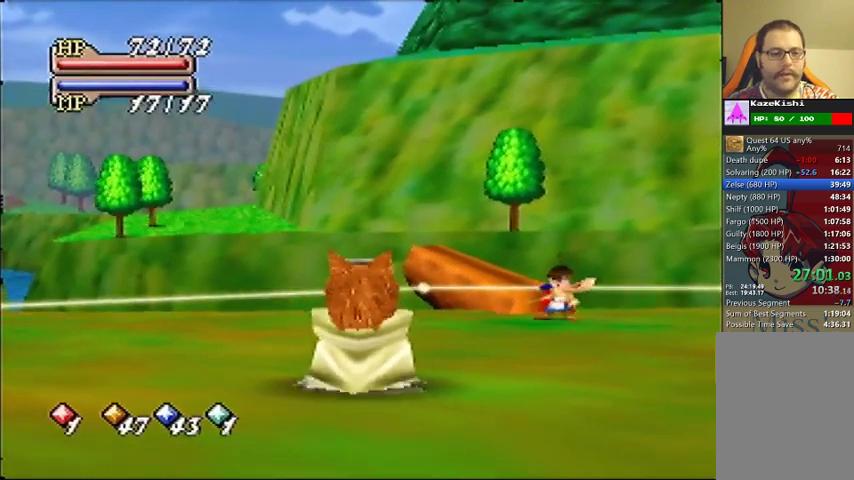
{"buttons": [], "left_stick": "center", "events": []}
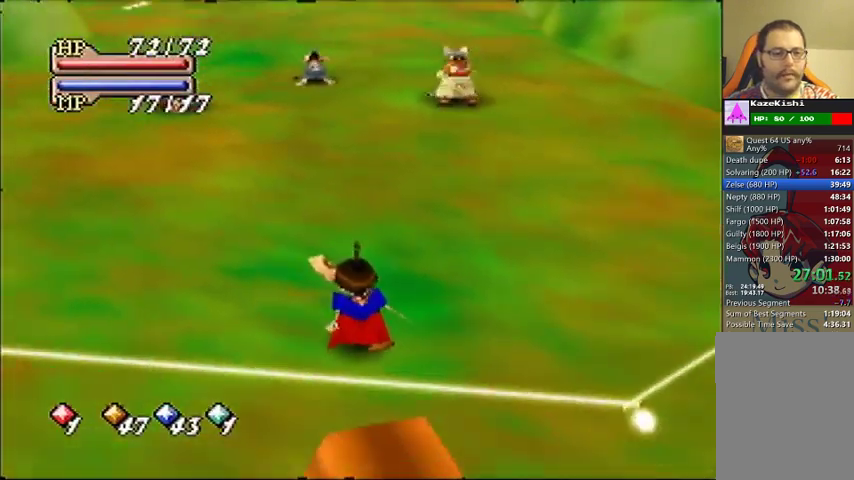
{"buttons": [], "left_stick": "center", "events": []}
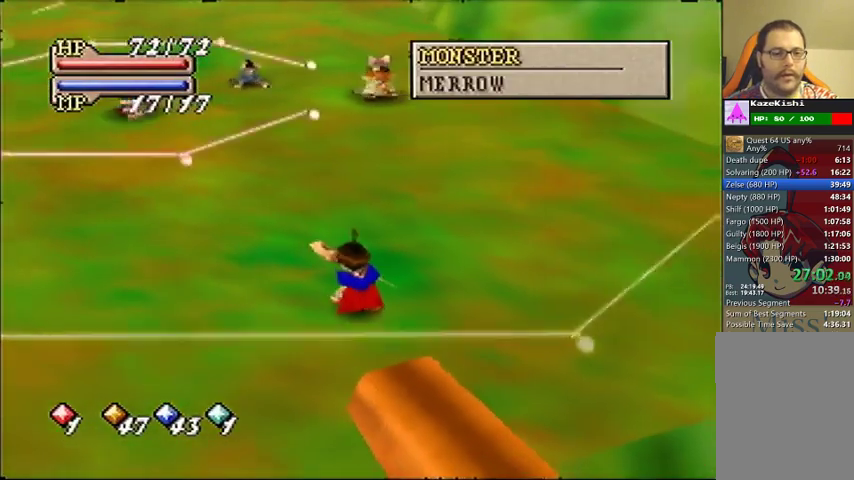
{"buttons": [], "left_stick": "down-left"}
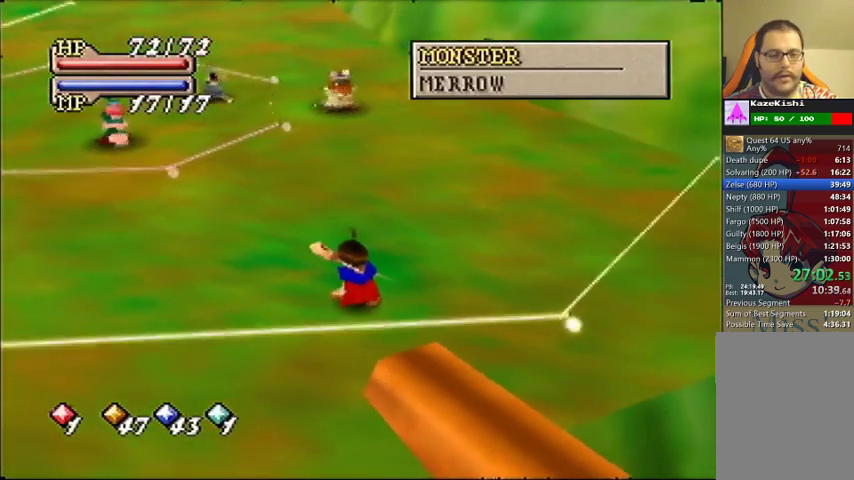
{"buttons": [], "left_stick": "down-left", "events": []}